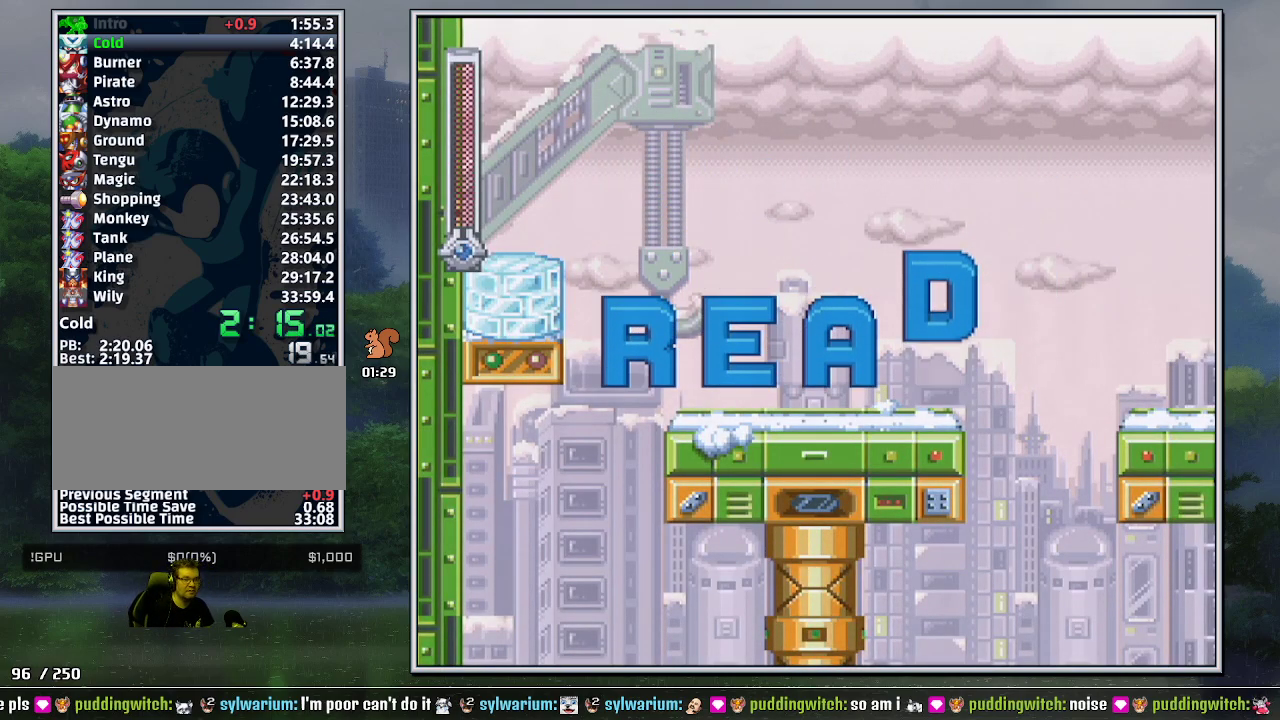
Gameplay with a controller (Nintendo layout); each line is a JSON object with the inputs held at the frame after it. "events" lists button and stick changes between this image and that frame as [ms after this image, input, new state], when the widget could be followed in between. Not read: L3 R3.
{"buttons": ["DPAD_RIGHT"], "events": [[400, "DPAD_RIGHT", "down"]]}
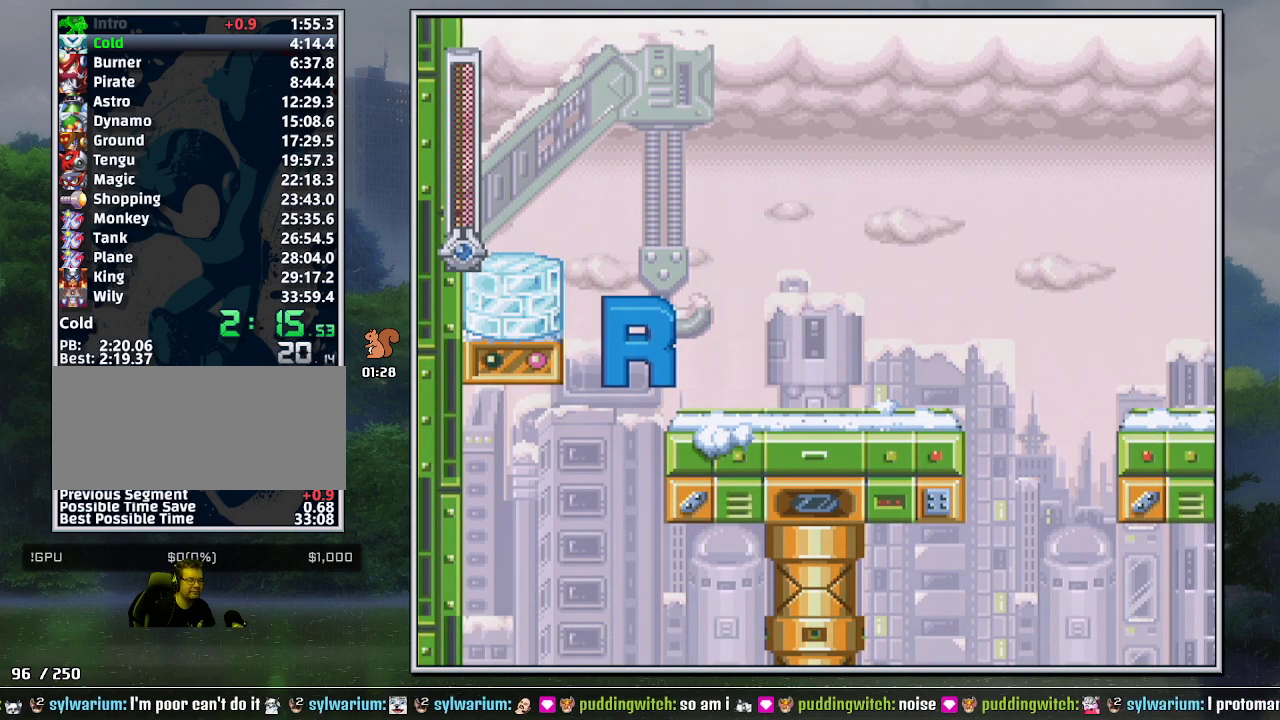
{"buttons": ["B", "DPAD_DOWN", "DPAD_RIGHT"], "events": [[233, "DPAD_DOWN", "down"], [300, "B", "down"], [367, "B", "up"], [450, "B", "down"]]}
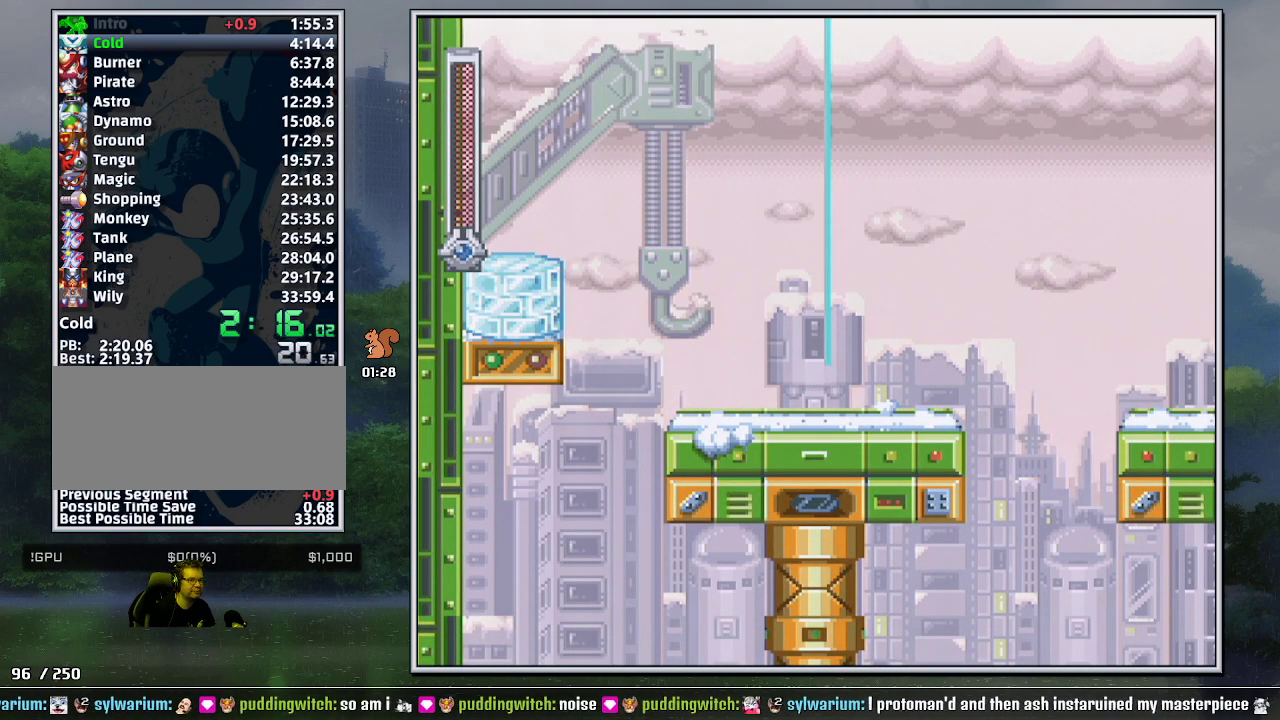
{"buttons": ["DPAD_DOWN", "DPAD_RIGHT"]}
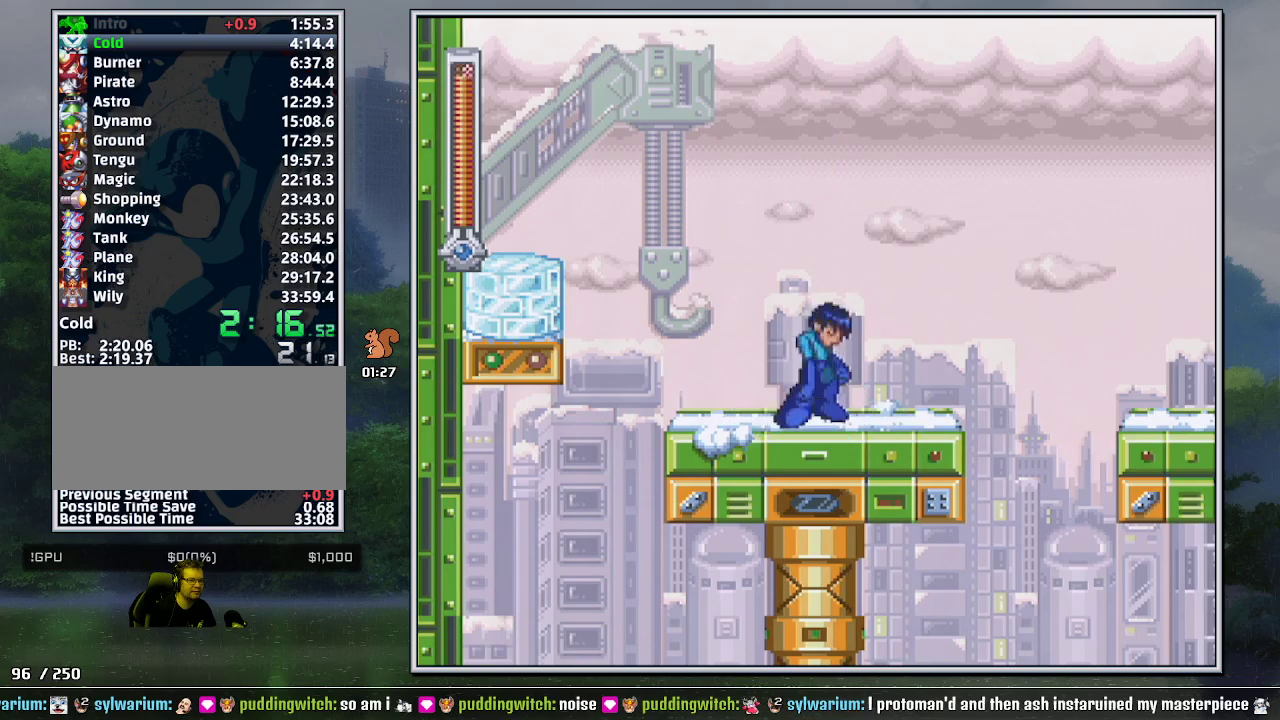
{"buttons": ["DPAD_DOWN", "DPAD_RIGHT"]}
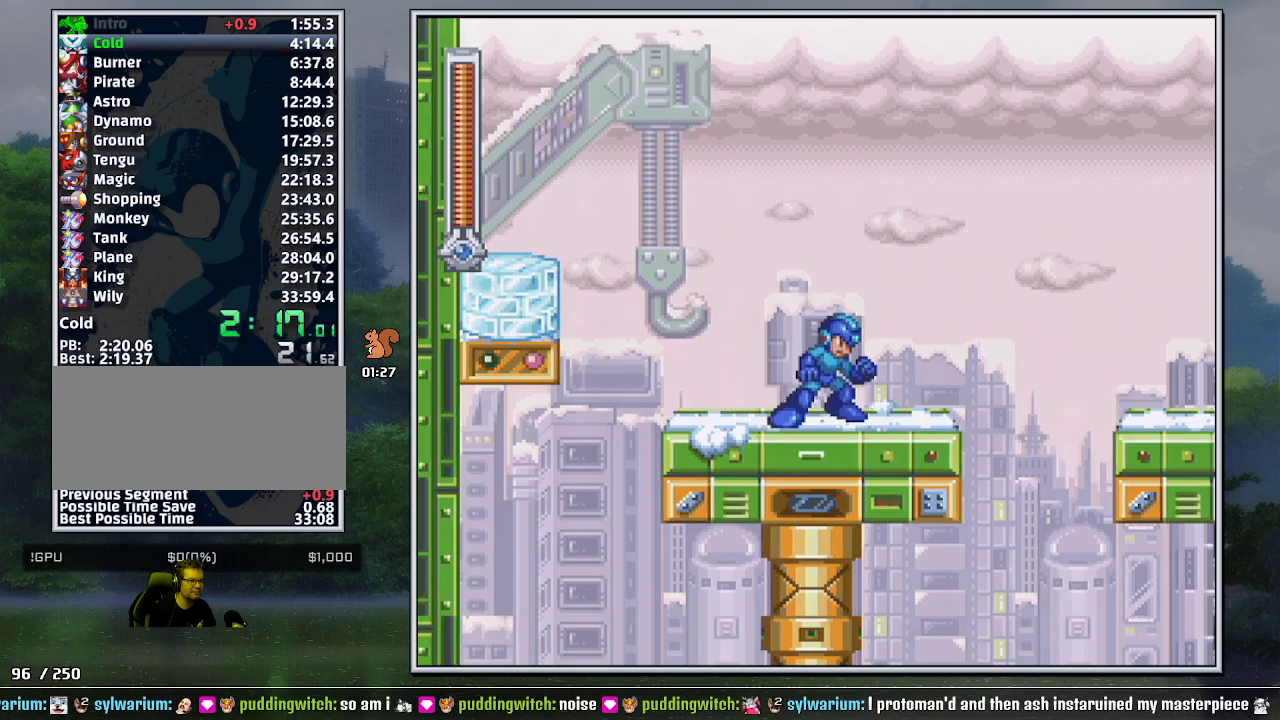
{"buttons": ["Y", "DPAD_RIGHT"]}
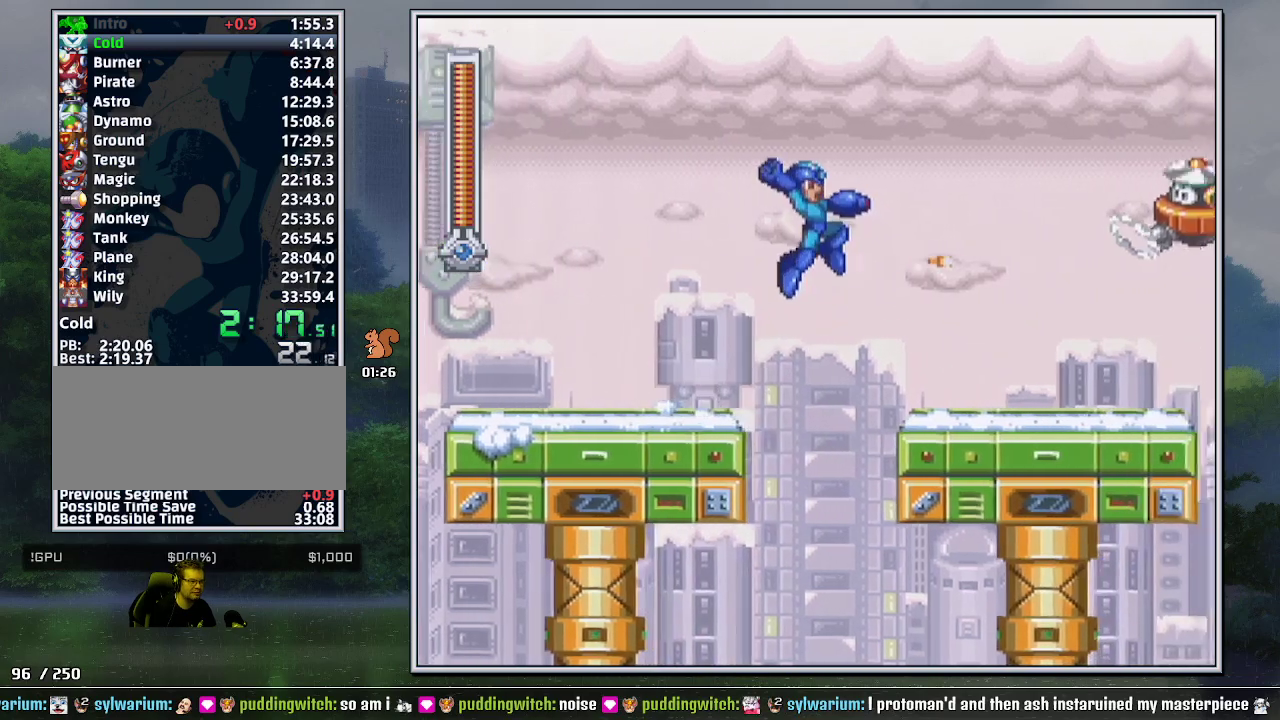
{"buttons": ["Y", "DPAD_RIGHT"], "events": [[267, "DPAD_DOWN", "down"], [333, "B", "down"], [450, "B", "up"], [450, "DPAD_DOWN", "up"]]}
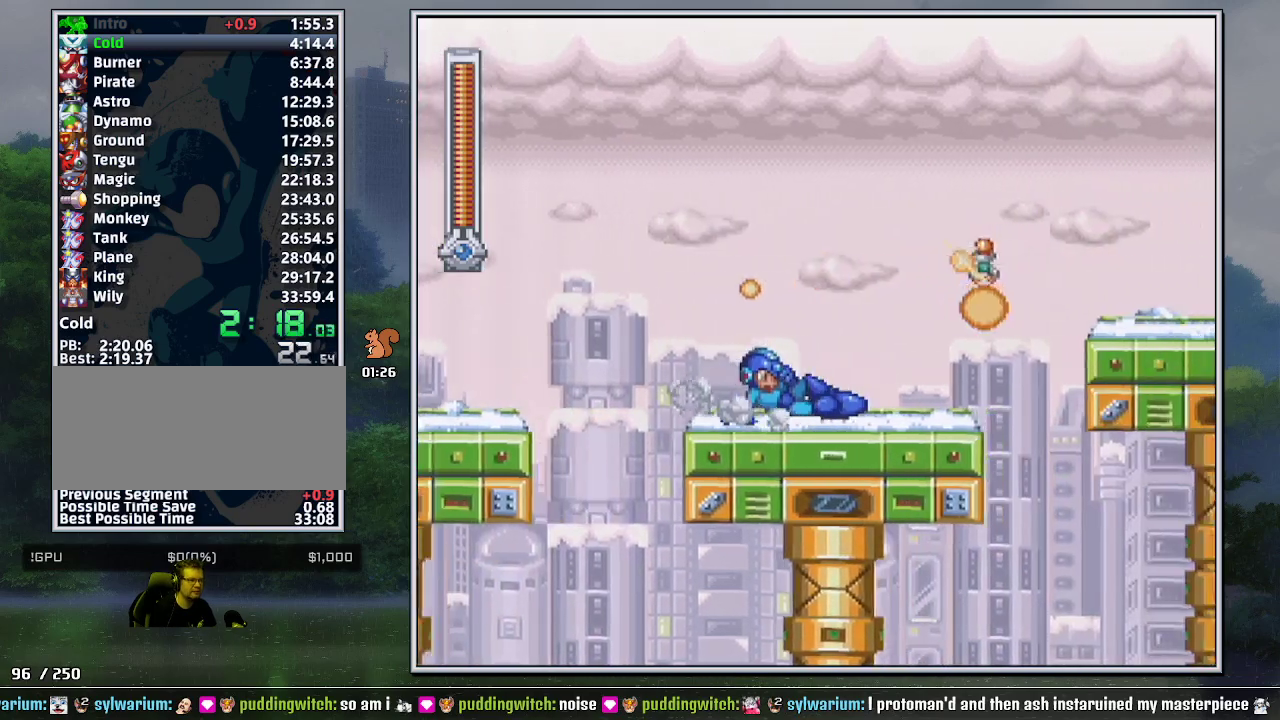
{"buttons": ["Y", "DPAD_RIGHT"], "events": [[300, "B", "down"], [417, "B", "up"]]}
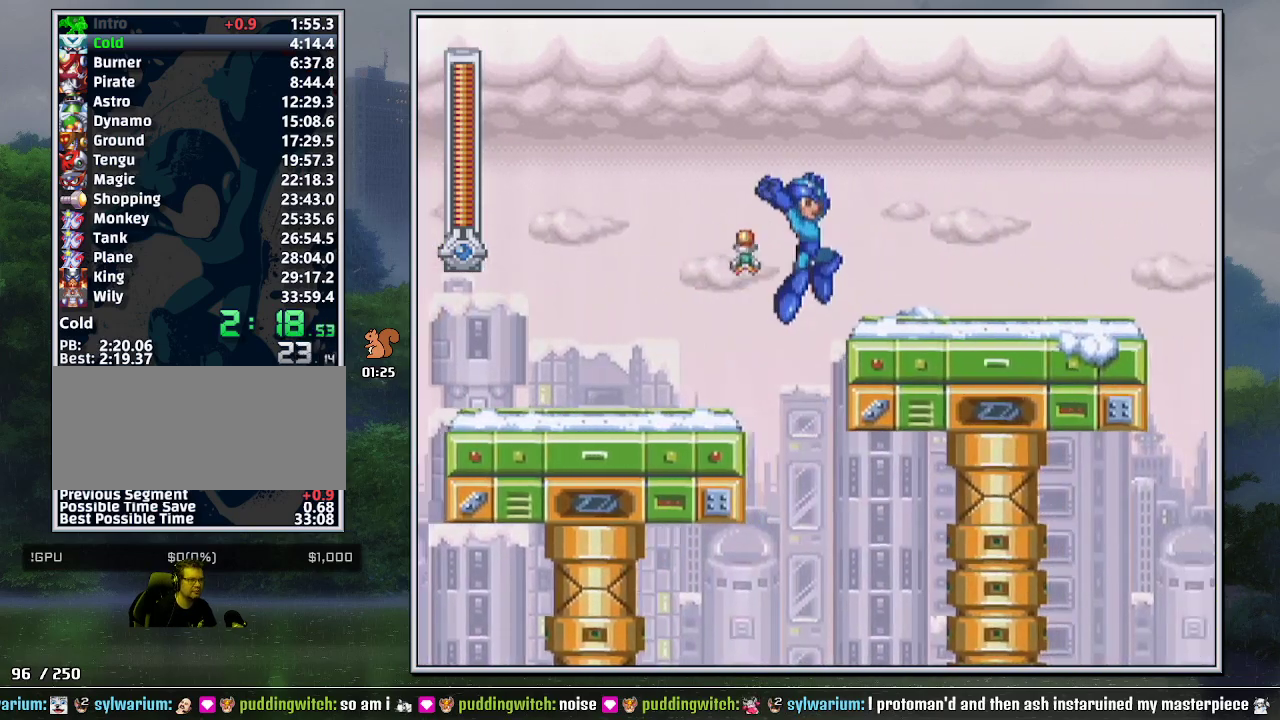
{"buttons": ["Y", "DPAD_RIGHT"], "events": [[117, "DPAD_DOWN", "down"], [183, "B", "down"], [267, "B", "up"], [267, "DPAD_DOWN", "up"]]}
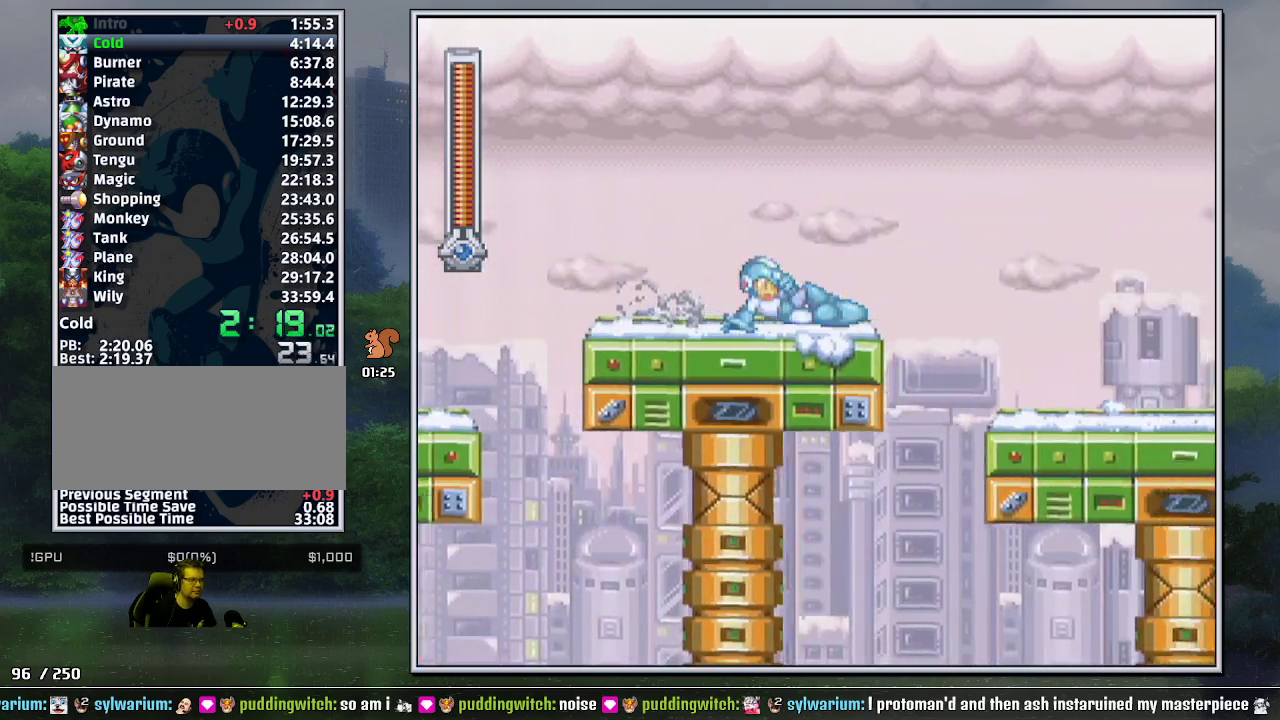
{"buttons": ["Y", "DPAD_RIGHT"], "events": []}
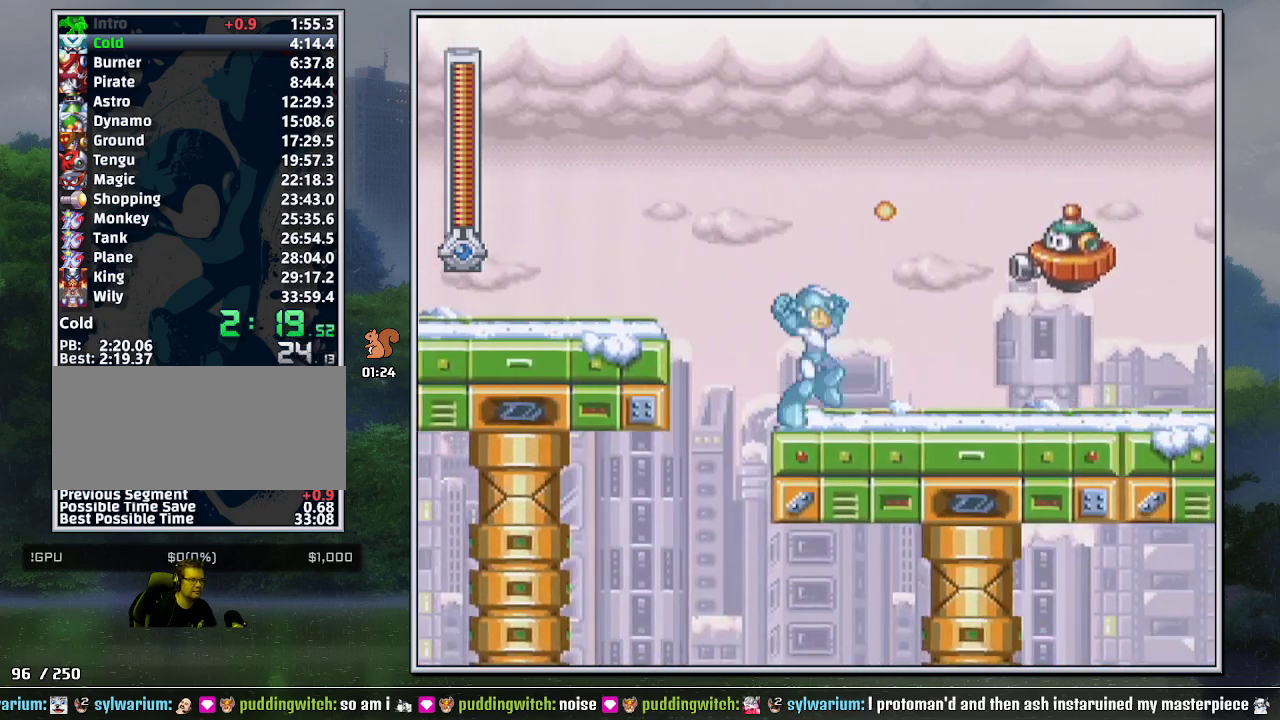
{"buttons": ["DPAD_RIGHT"]}
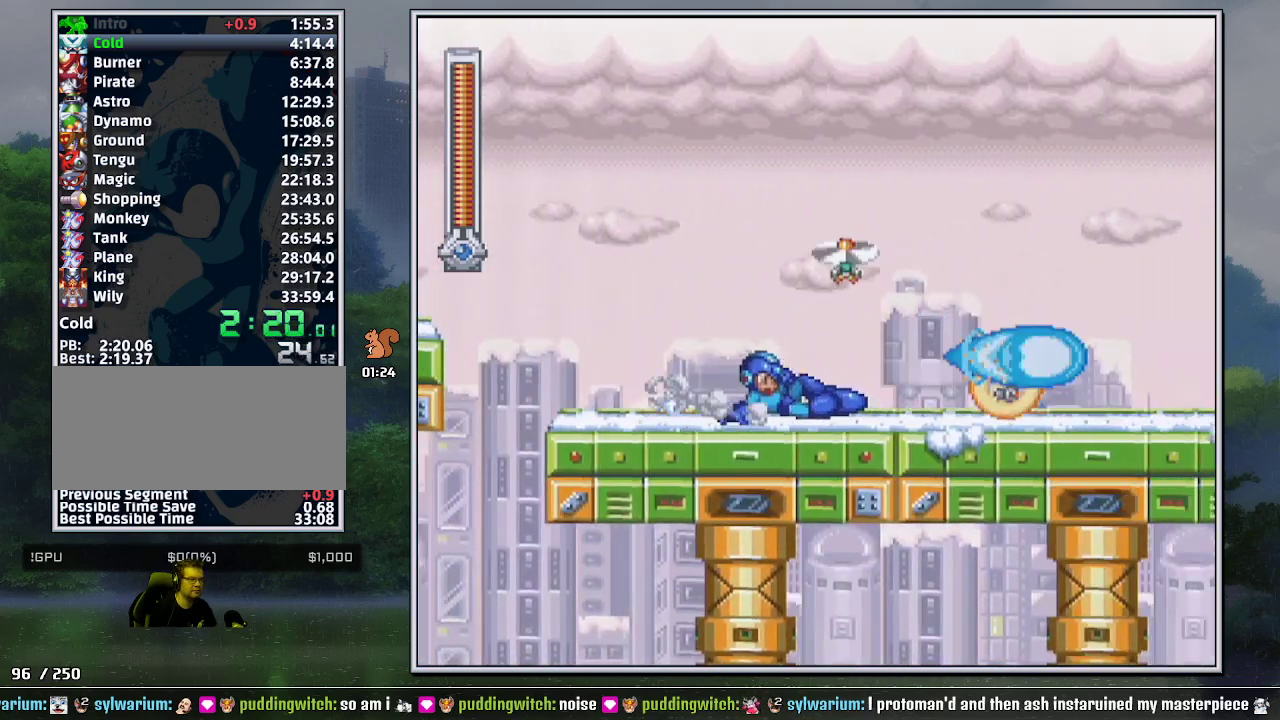
{"buttons": ["Y", "DPAD_RIGHT"]}
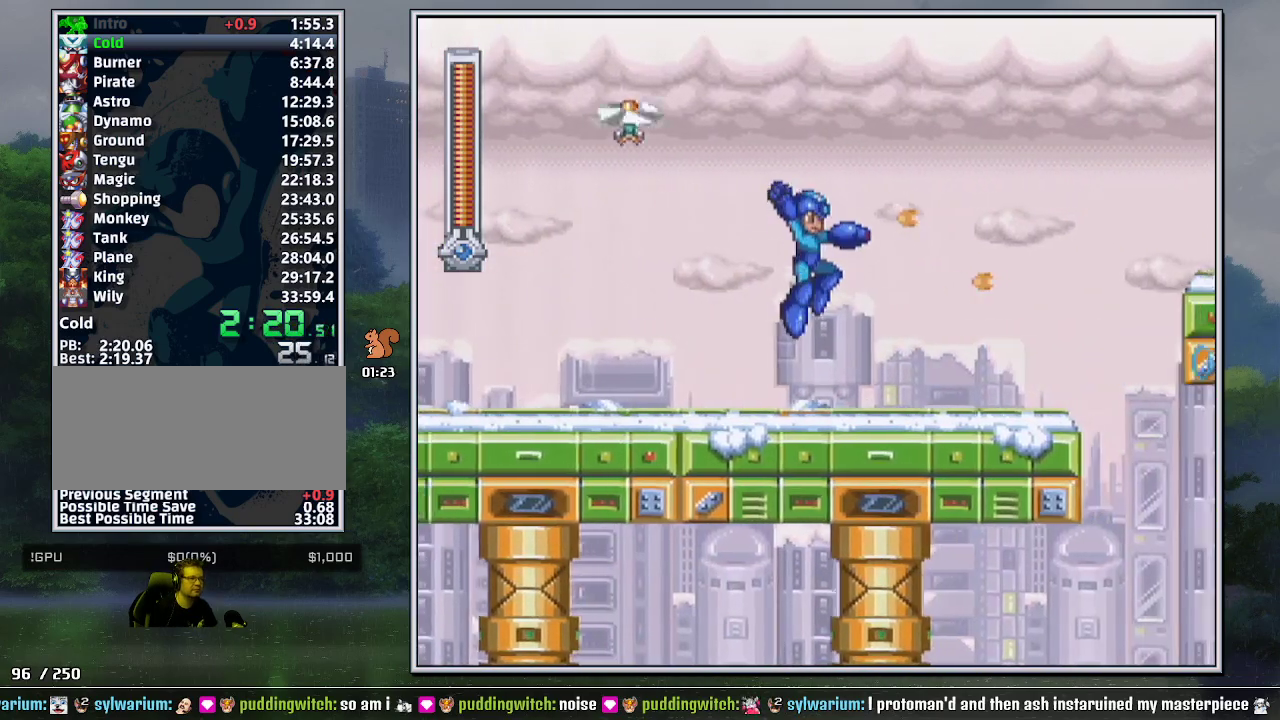
{"buttons": ["DPAD_RIGHT"]}
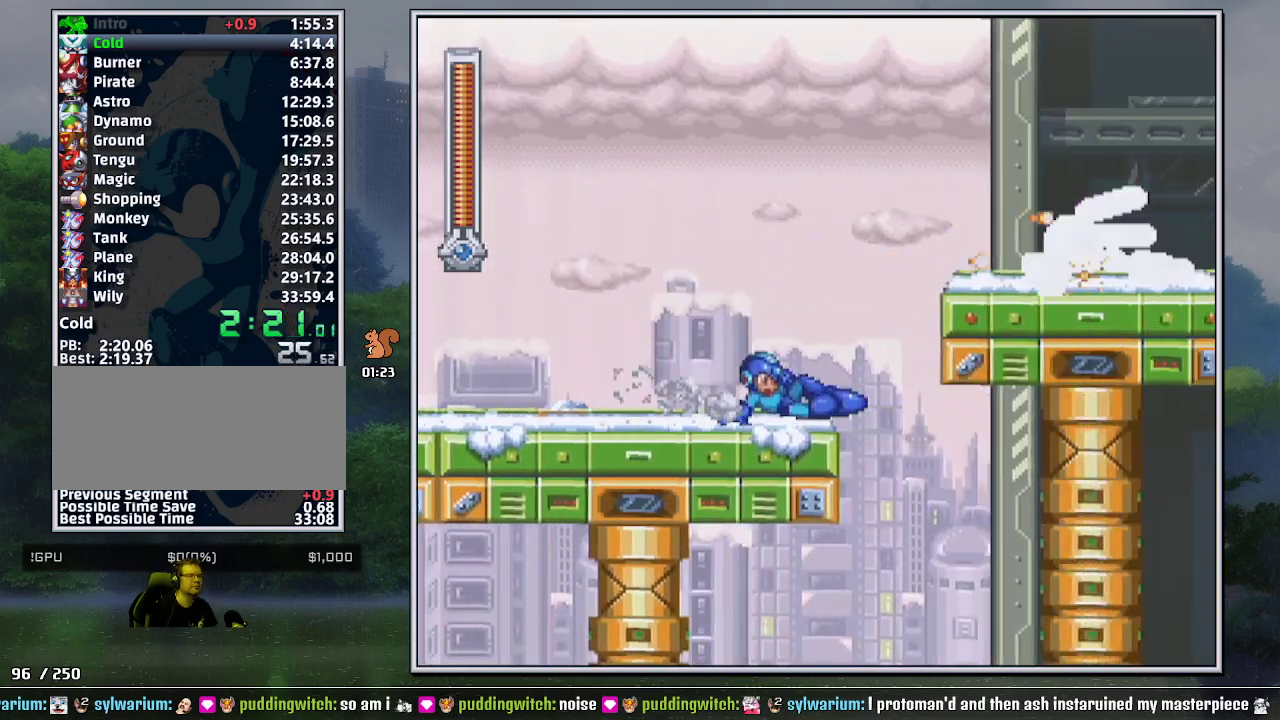
{"buttons": ["B", "Y", "DPAD_DOWN", "DPAD_RIGHT"]}
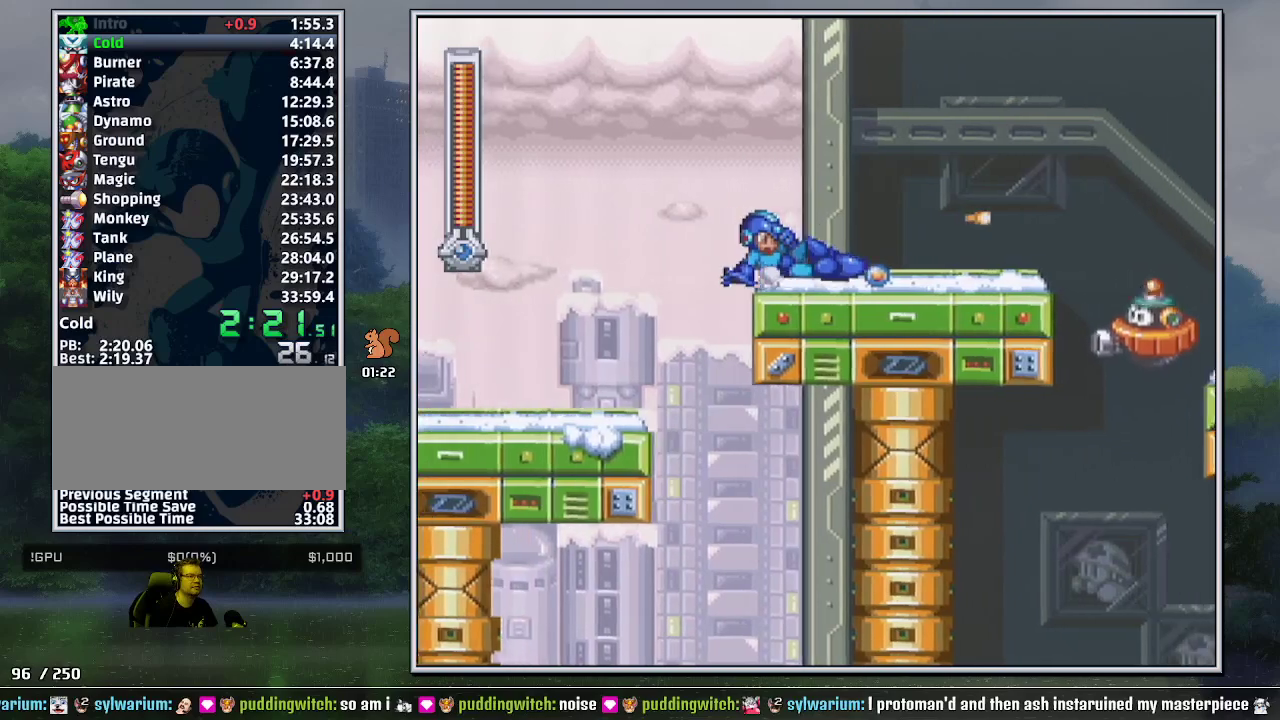
{"buttons": ["B", "Y", "DPAD_RIGHT"], "events": [[17, "B", "up"], [17, "DPAD_DOWN", "up"], [433, "B", "down"]]}
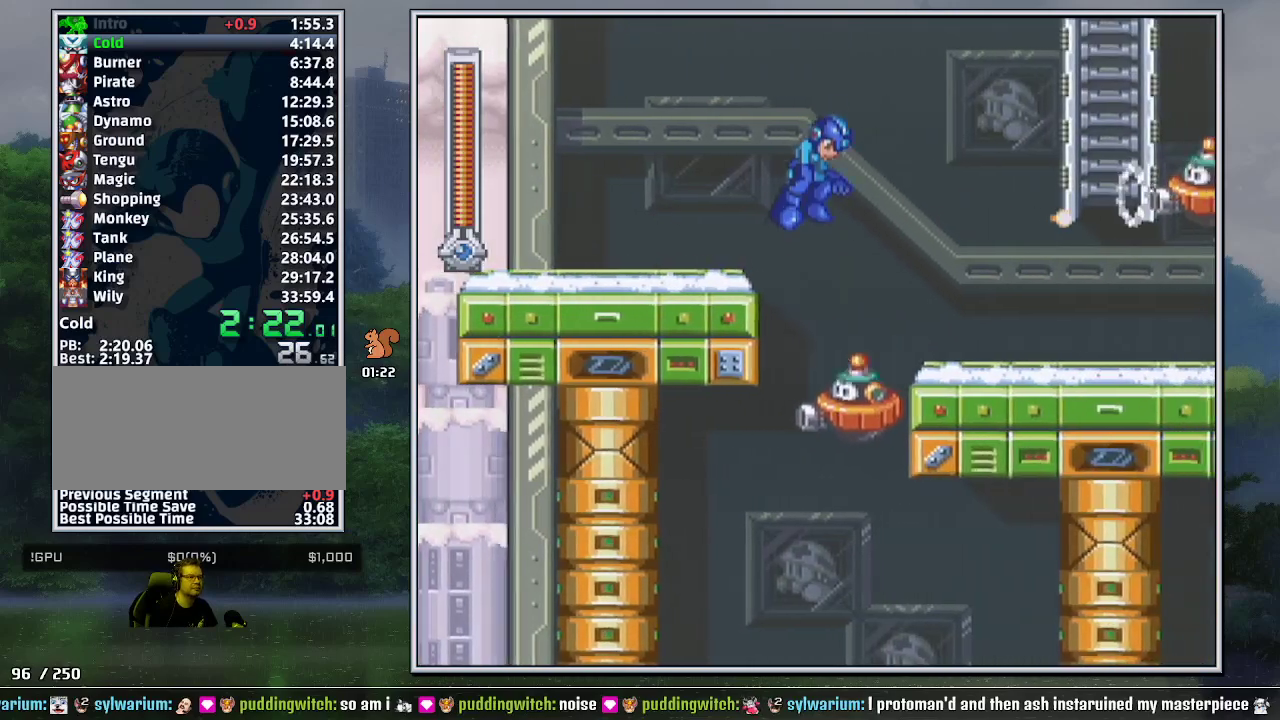
{"buttons": ["B", "Y", "DPAD_DOWN", "DPAD_RIGHT"], "events": [[83, "B", "up"], [417, "DPAD_DOWN", "down"], [483, "B", "down"]]}
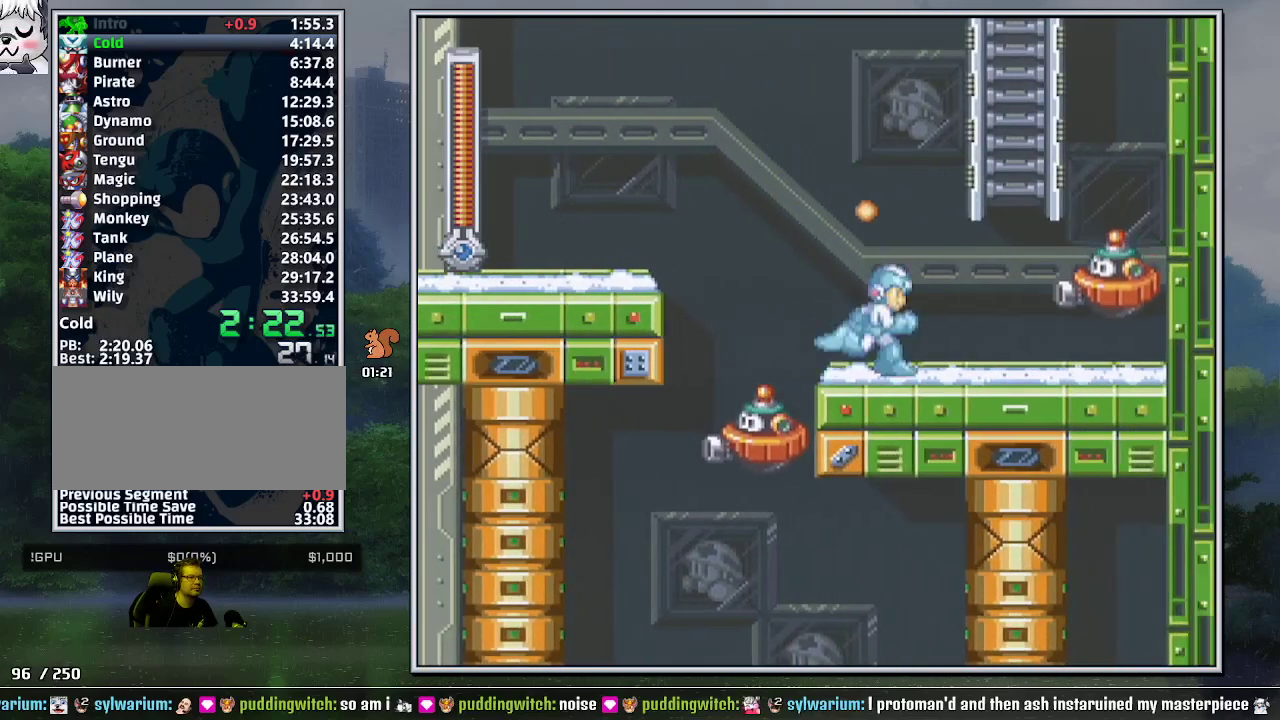
{"buttons": ["Y", "DPAD_UP"], "events": [[50, "B", "up"], [117, "B", "down"], [117, "DPAD_DOWN", "up"], [467, "DPAD_UP", "down"], [483, "B", "up"], [483, "DPAD_RIGHT", "up"]]}
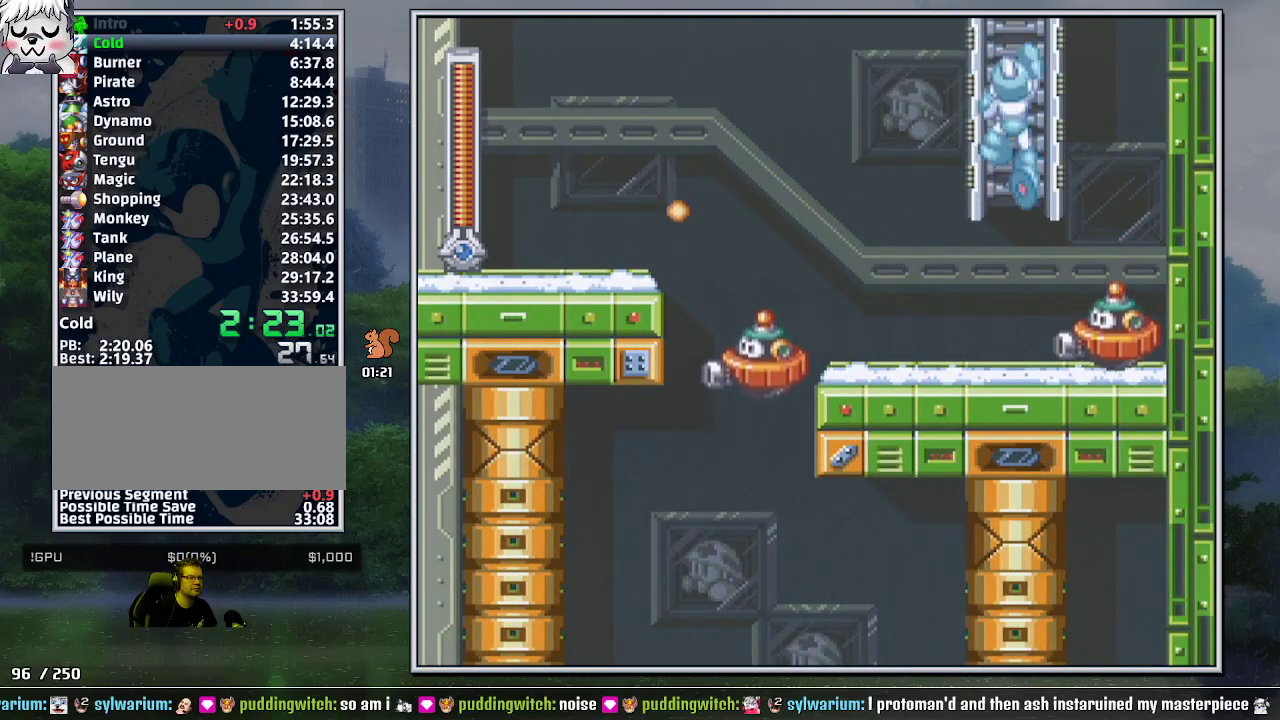
{"buttons": ["Y", "DPAD_UP", "DPAD_LEFT"], "events": [[50, "DPAD_LEFT", "down"]]}
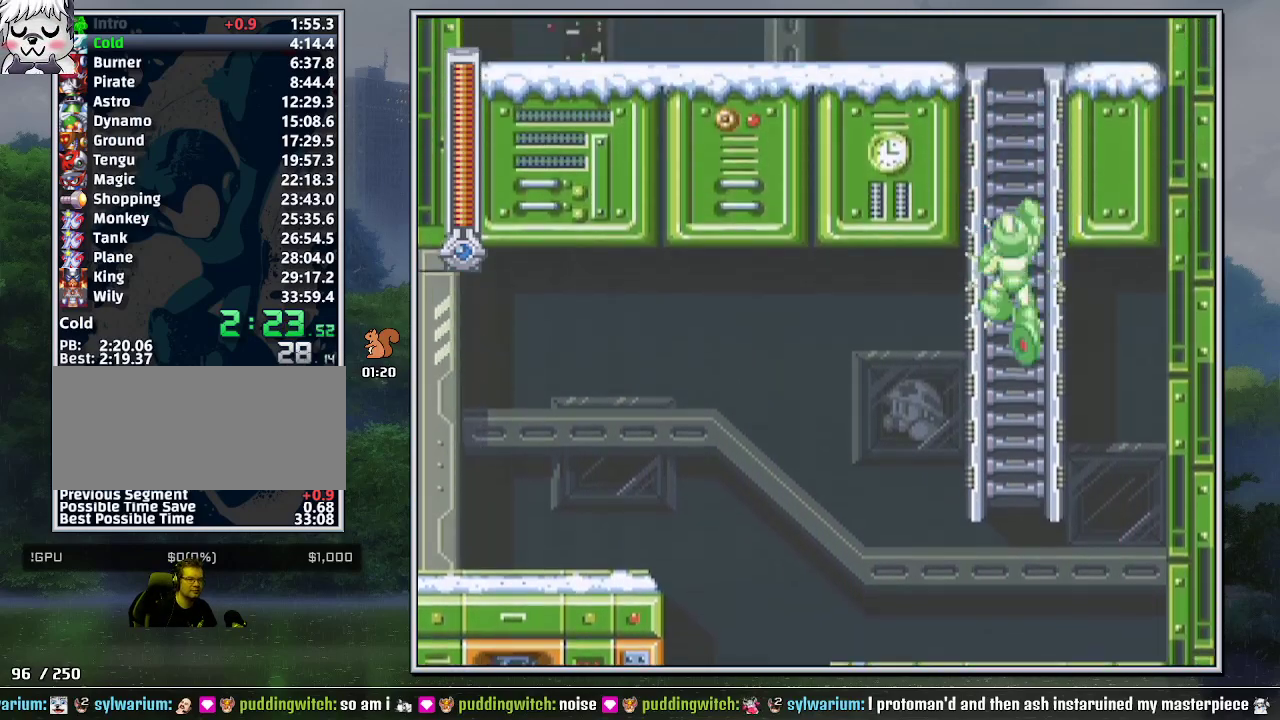
{"buttons": ["Y", "DPAD_UP", "DPAD_LEFT"], "events": []}
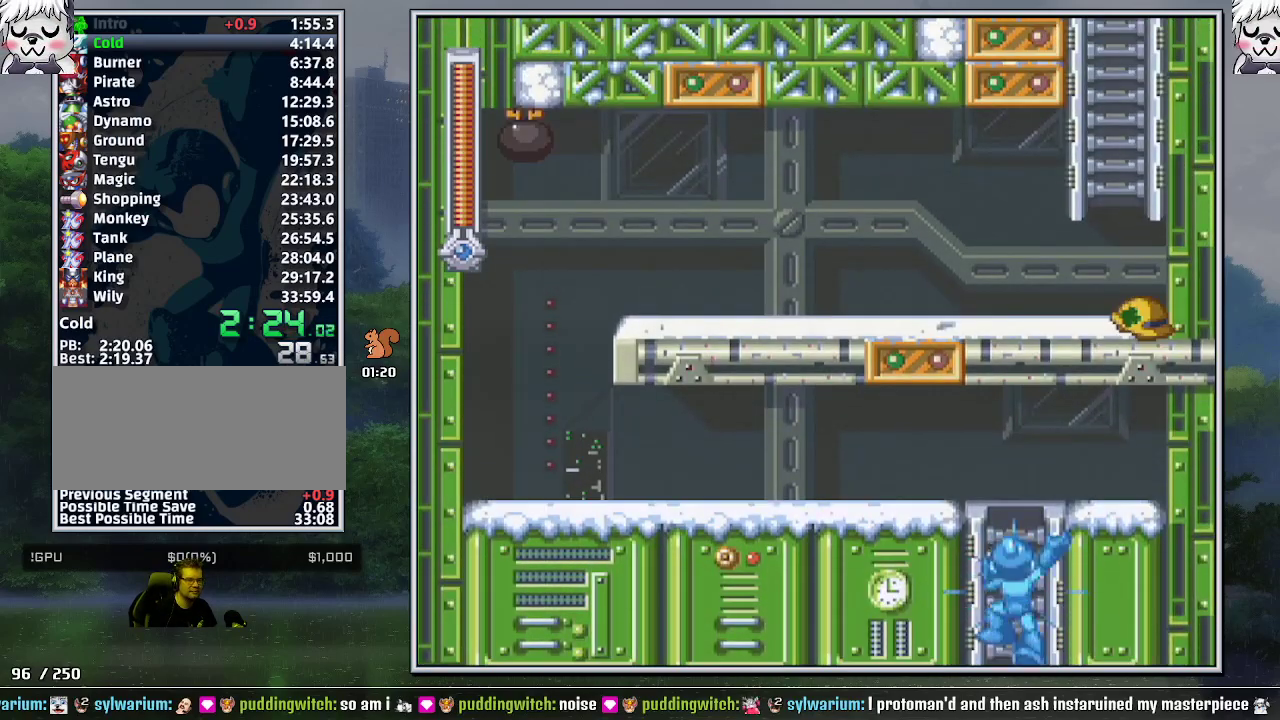
{"buttons": ["Y", "DPAD_LEFT"], "events": [[300, "DPAD_UP", "up"]]}
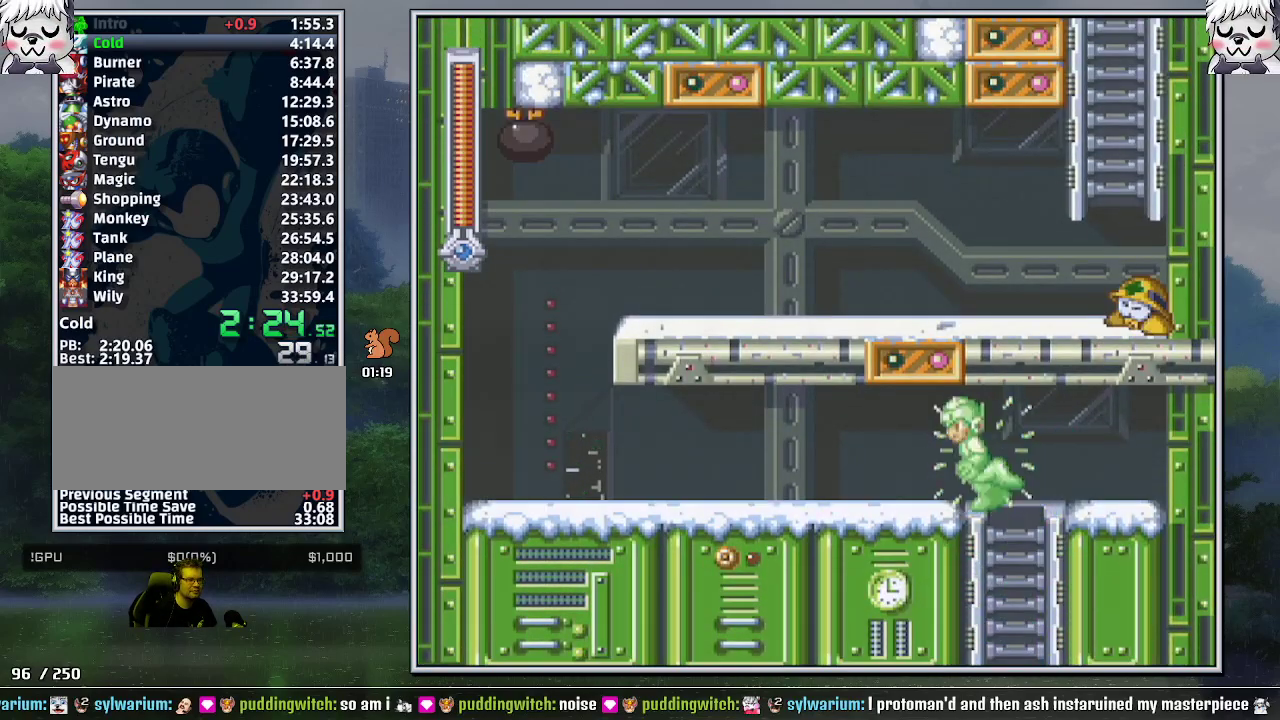
{"buttons": ["Y", "DPAD_LEFT"], "events": [[133, "B", "down"], [133, "DPAD_DOWN", "down"], [267, "B", "up"], [333, "DPAD_DOWN", "up"]]}
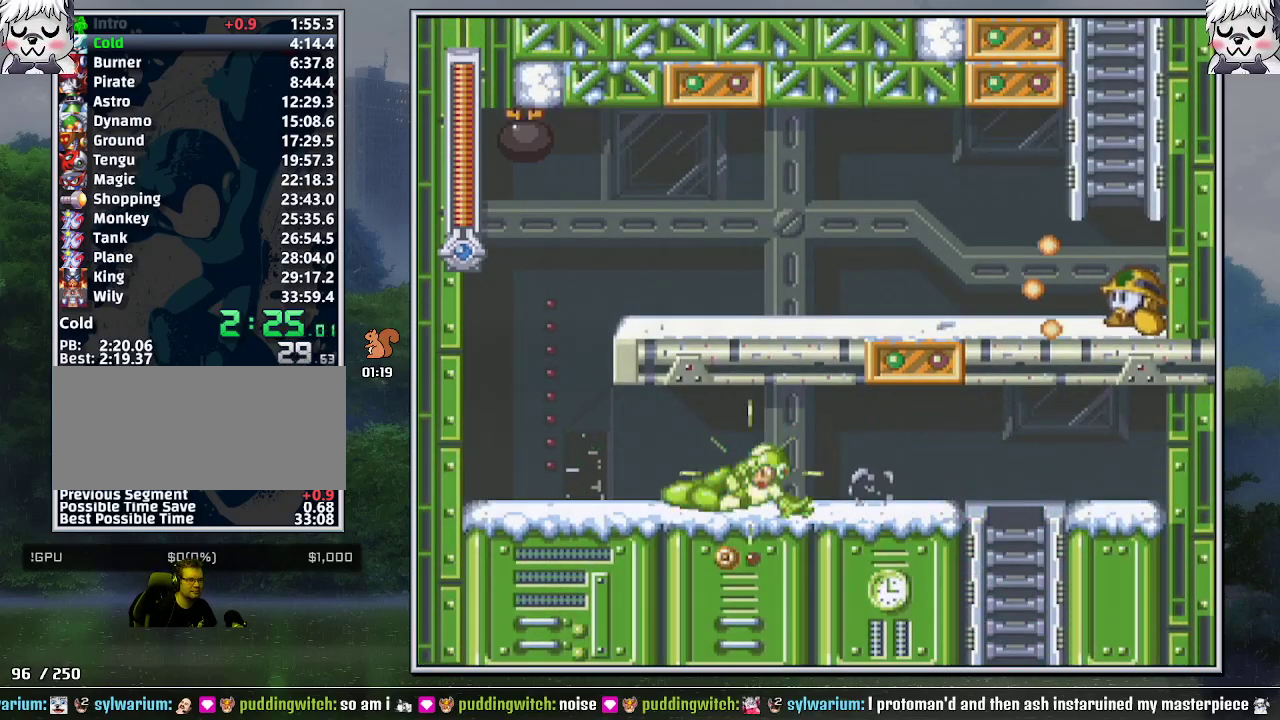
{"buttons": ["B", "DPAD_RIGHT"]}
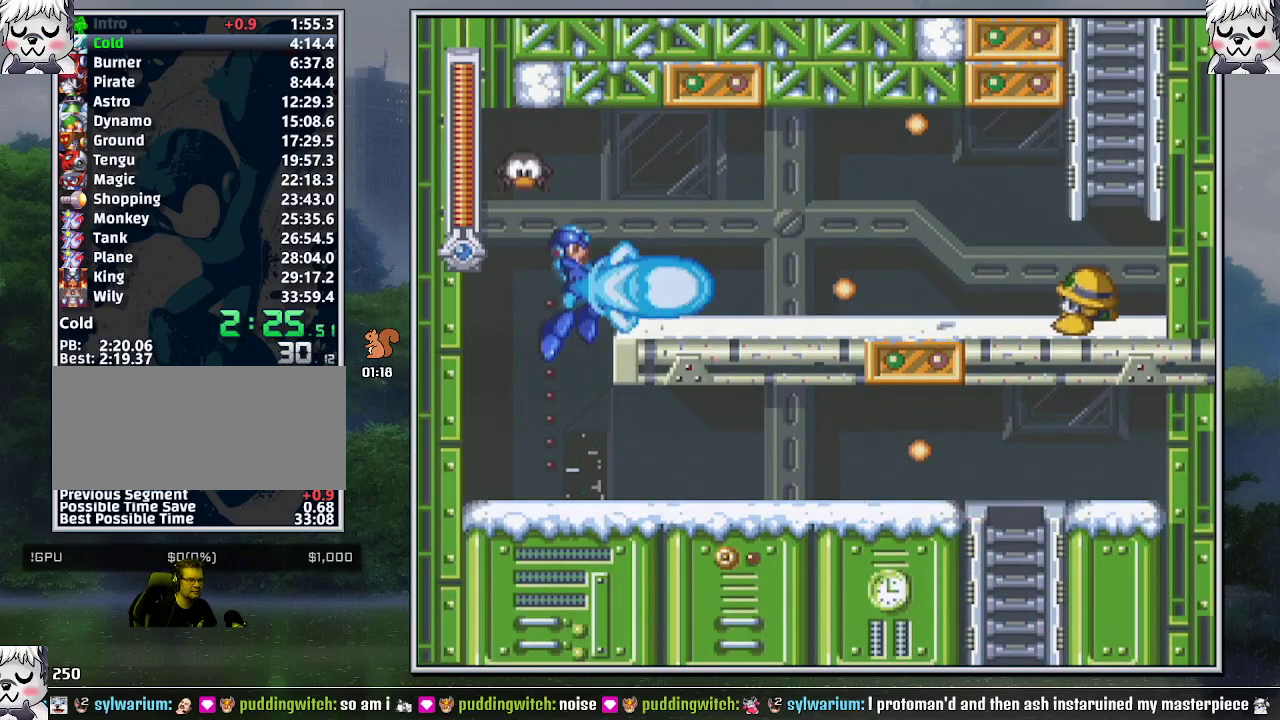
{"buttons": ["Y", "DPAD_RIGHT"]}
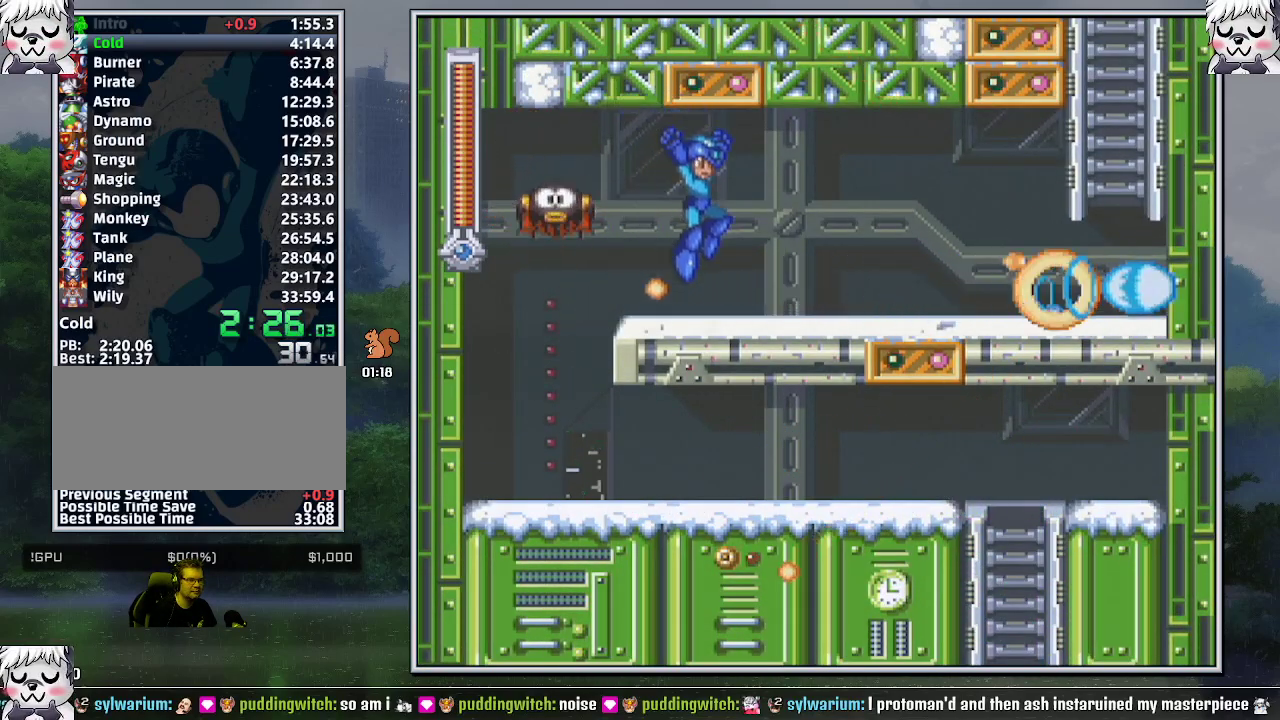
{"buttons": ["Y", "DPAD_RIGHT"], "events": [[50, "DPAD_DOWN", "down"], [167, "B", "down"], [233, "B", "up"], [267, "DPAD_DOWN", "up"]]}
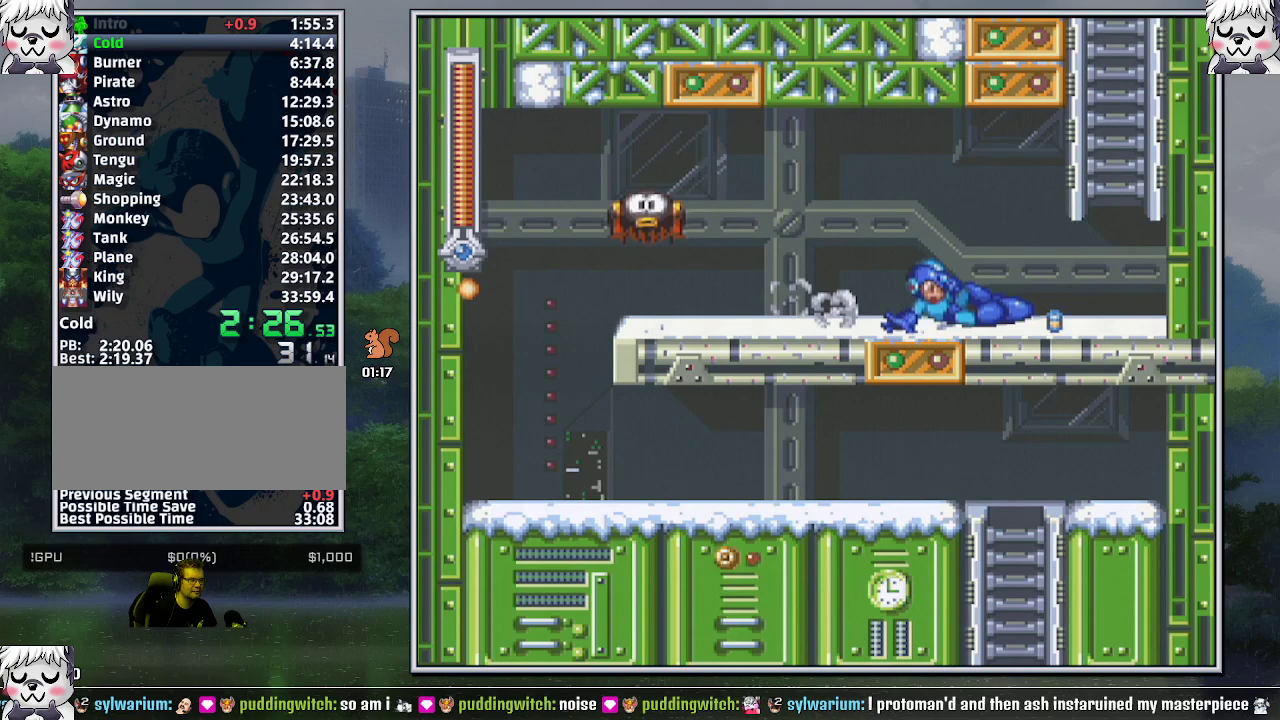
{"buttons": ["B", "Y"], "events": [[150, "B", "down"], [333, "DPAD_RIGHT", "up"]]}
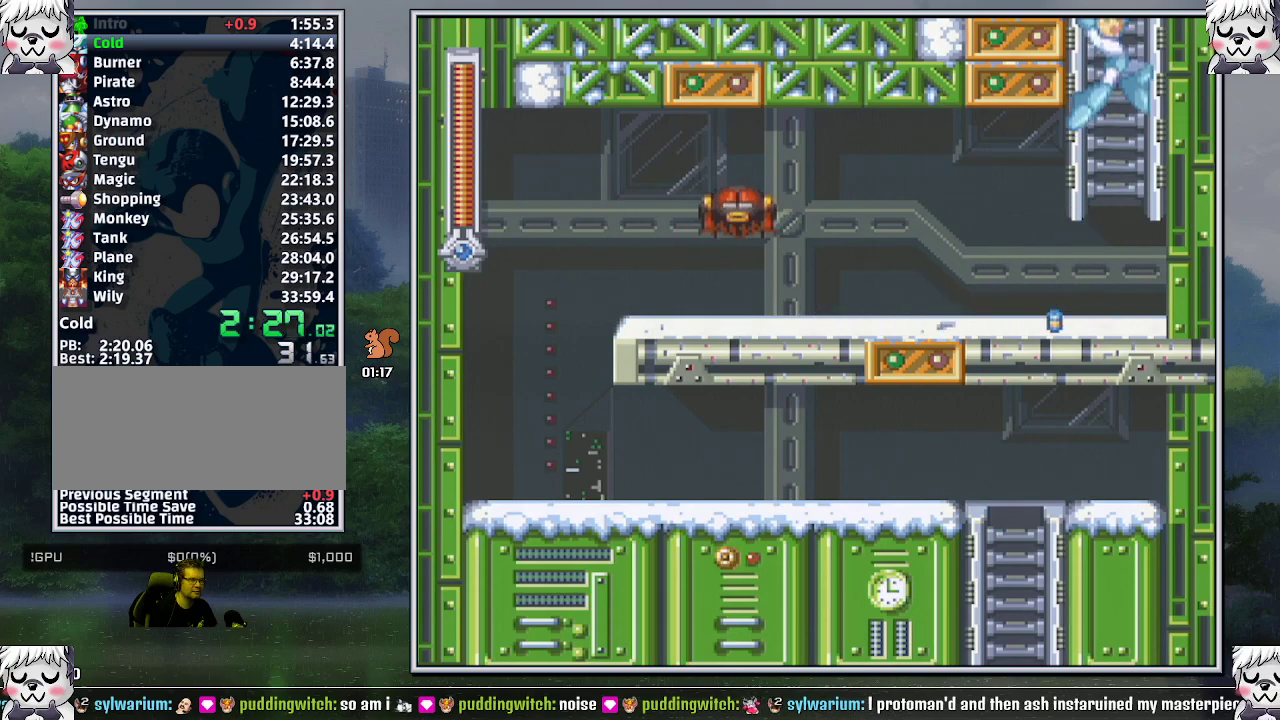
{"buttons": ["Y", "DPAD_UP", "DPAD_LEFT"], "events": [[17, "DPAD_UP", "down"], [117, "B", "up"], [117, "DPAD_LEFT", "down"]]}
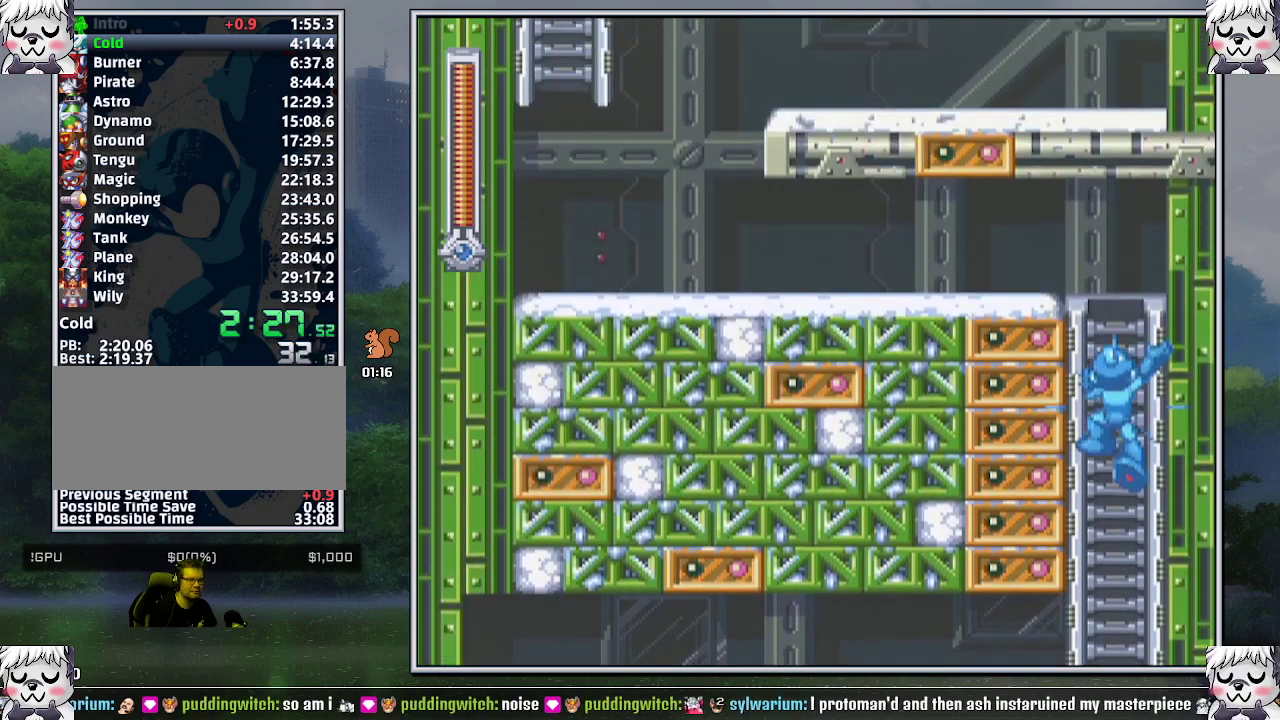
{"buttons": ["Y", "DPAD_UP", "DPAD_RIGHT"]}
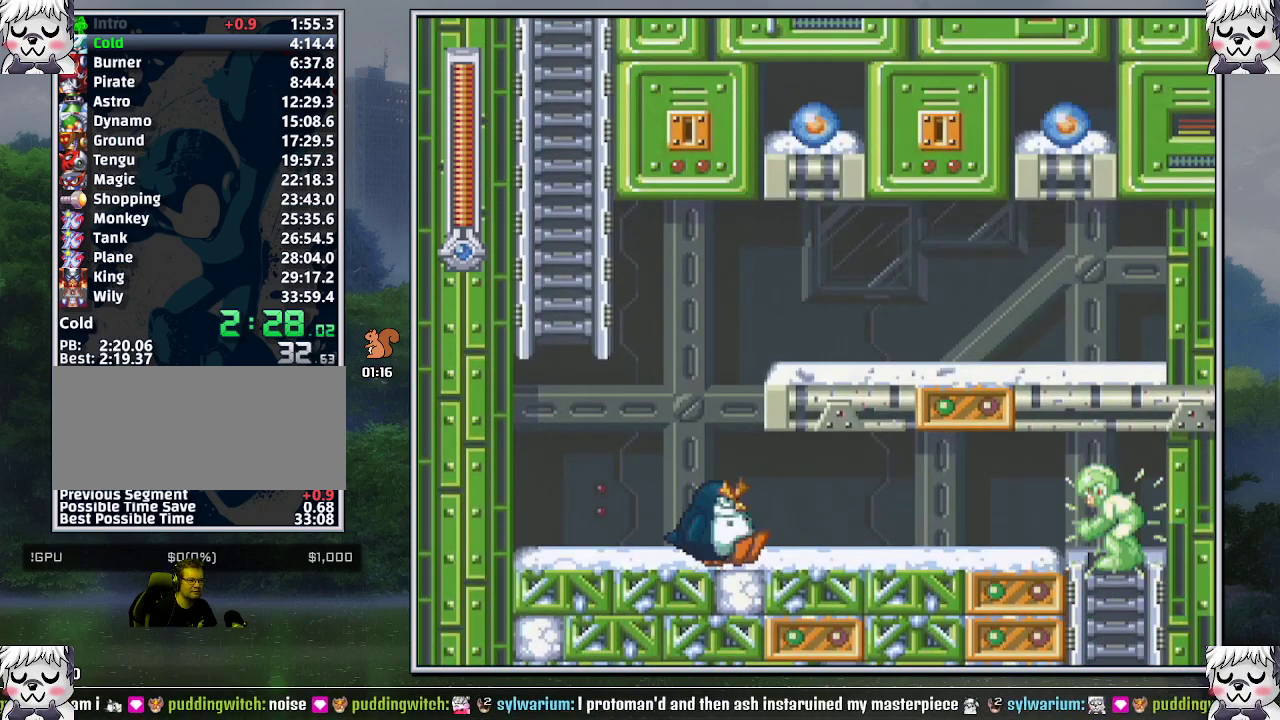
{"buttons": ["B", "Y", "DPAD_DOWN", "DPAD_LEFT"]}
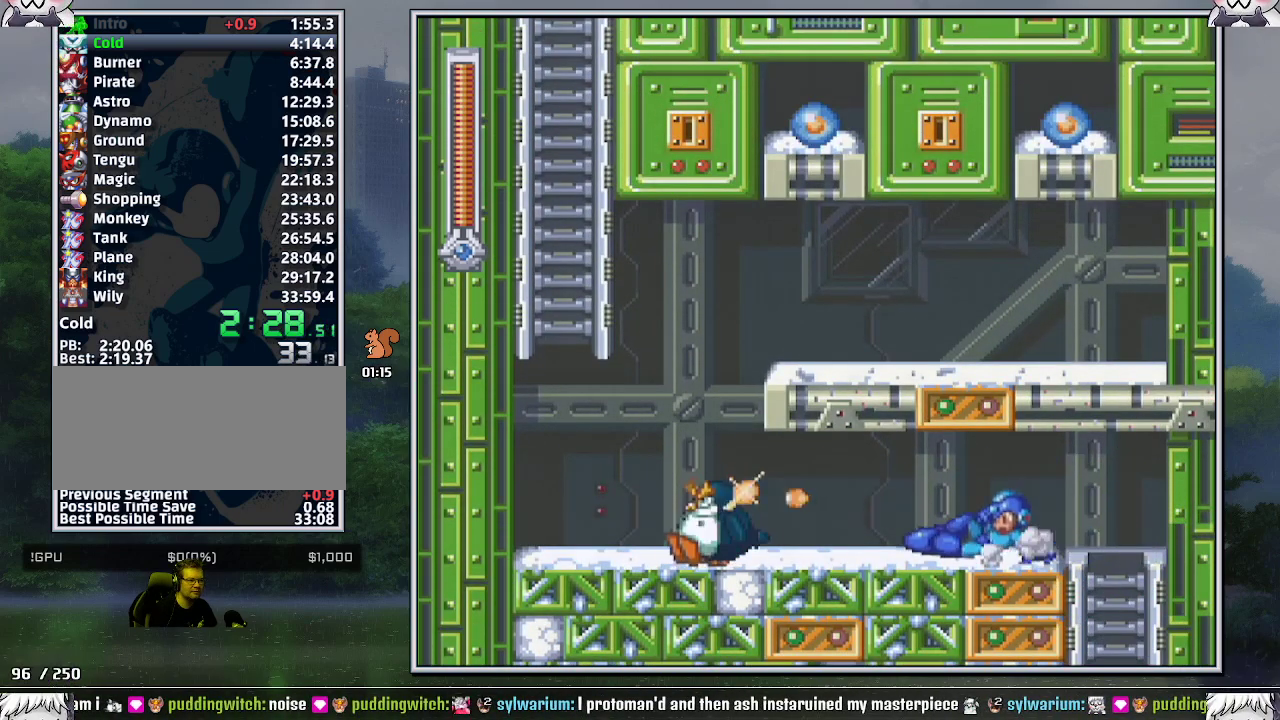
{"buttons": ["Y", "DPAD_LEFT"], "events": [[117, "B", "up"], [150, "DPAD_LEFT", "up"], [150, "DPAD_RIGHT", "down"], [233, "DPAD_RIGHT", "up"], [267, "DPAD_LEFT", "down"], [333, "B", "down"], [450, "B", "up"], [483, "DPAD_DOWN", "up"]]}